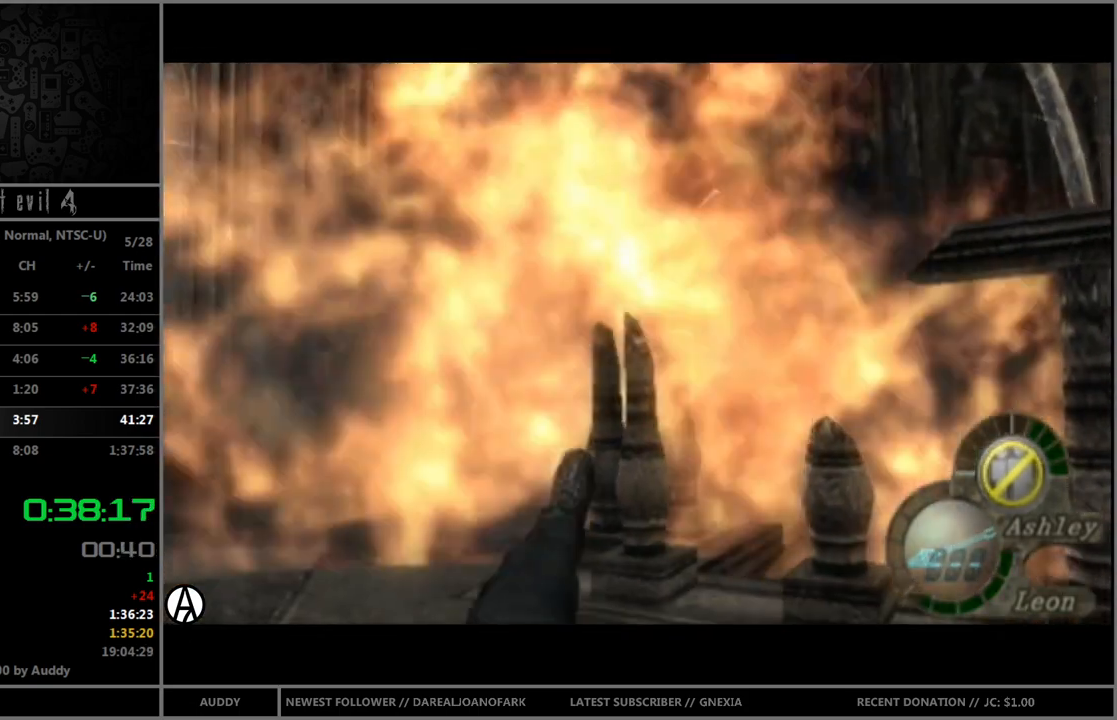
Gameplay with a controller (Nintendo layout); each line is a JSON object with the inputs held at the frame after it. "events" lists button and stick changes between this image and that frame as [ms after this image, input, new state], when the widget could be followed in between. Not read: L3 R3.
{"buttons": [], "left_stick": "center", "right_stick": "center", "events": []}
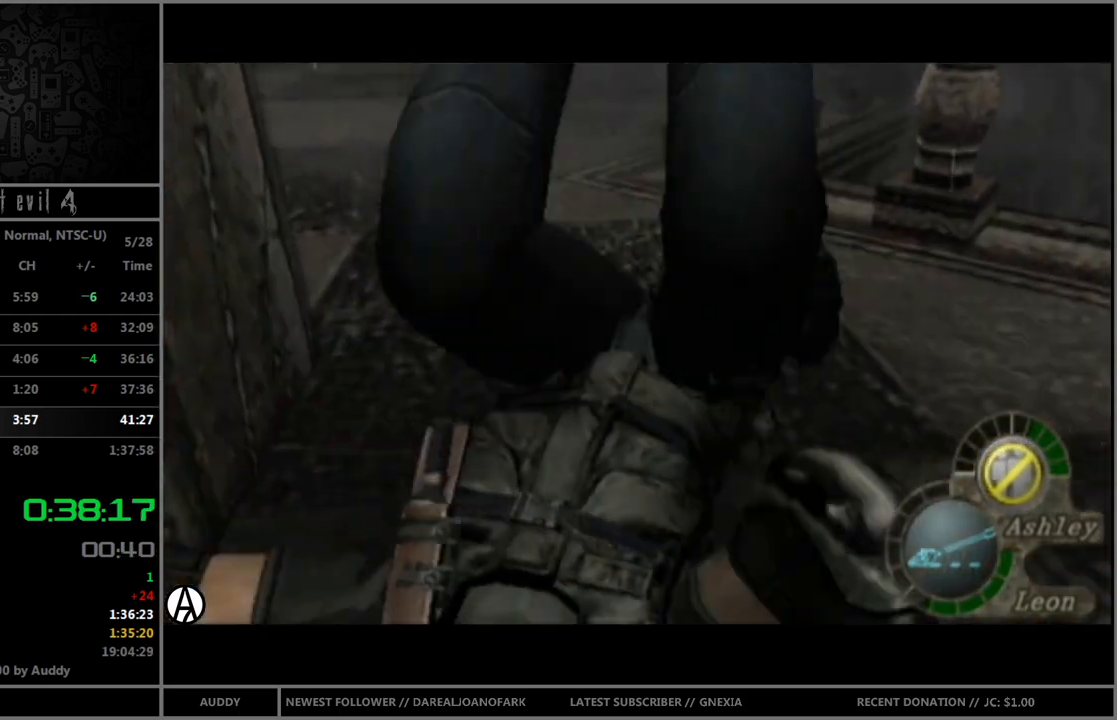
{"buttons": [], "left_stick": "left", "right_stick": "center", "events": [[100, "left_stick", "left"]]}
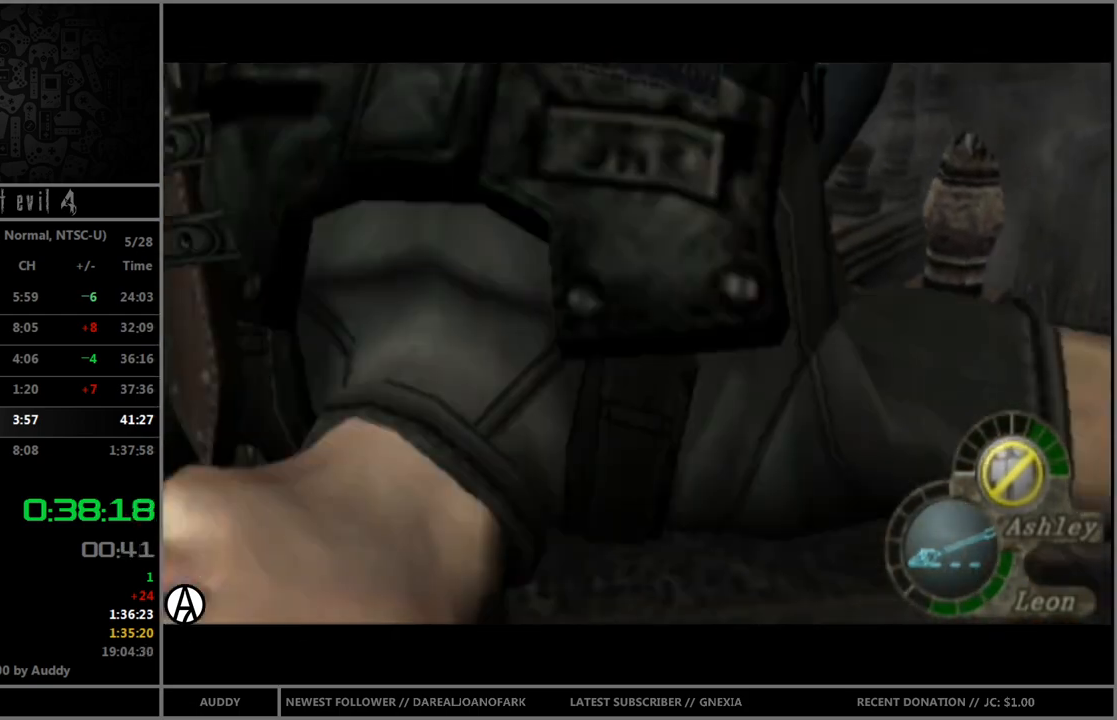
{"buttons": [], "left_stick": "left", "right_stick": "center", "events": []}
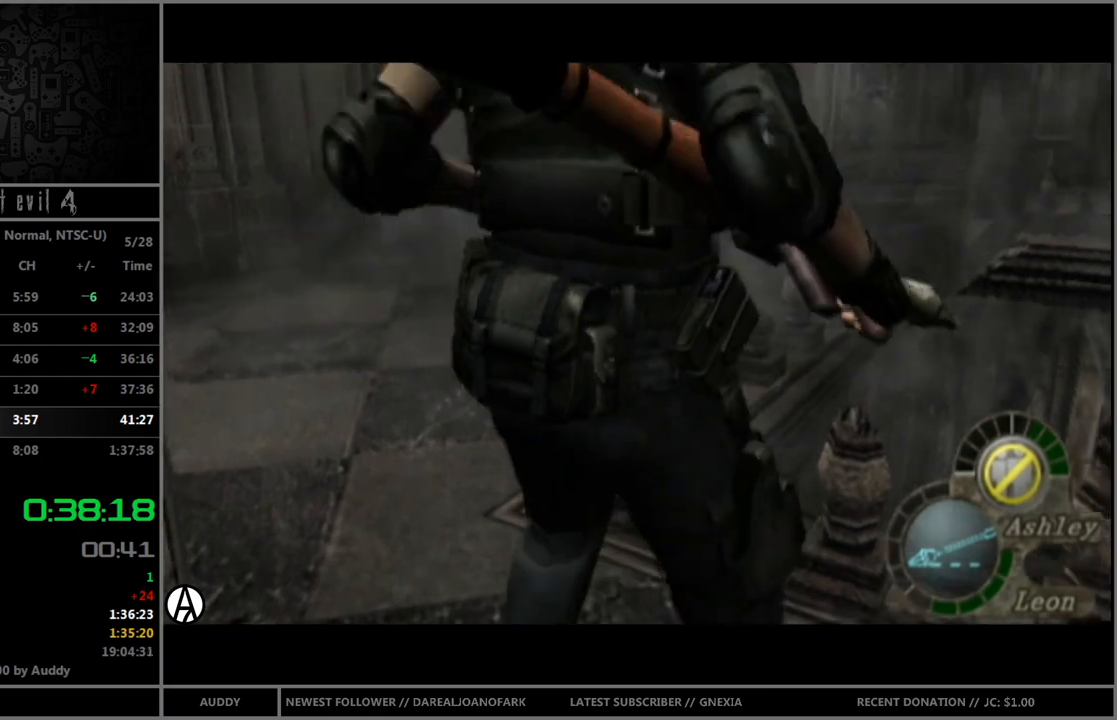
{"buttons": ["R1"], "left_stick": "center", "right_stick": "center", "events": [[133, "right_stick", "left"], [167, "R1", "down"], [267, "left_stick", "center"], [267, "right_stick", "center"]]}
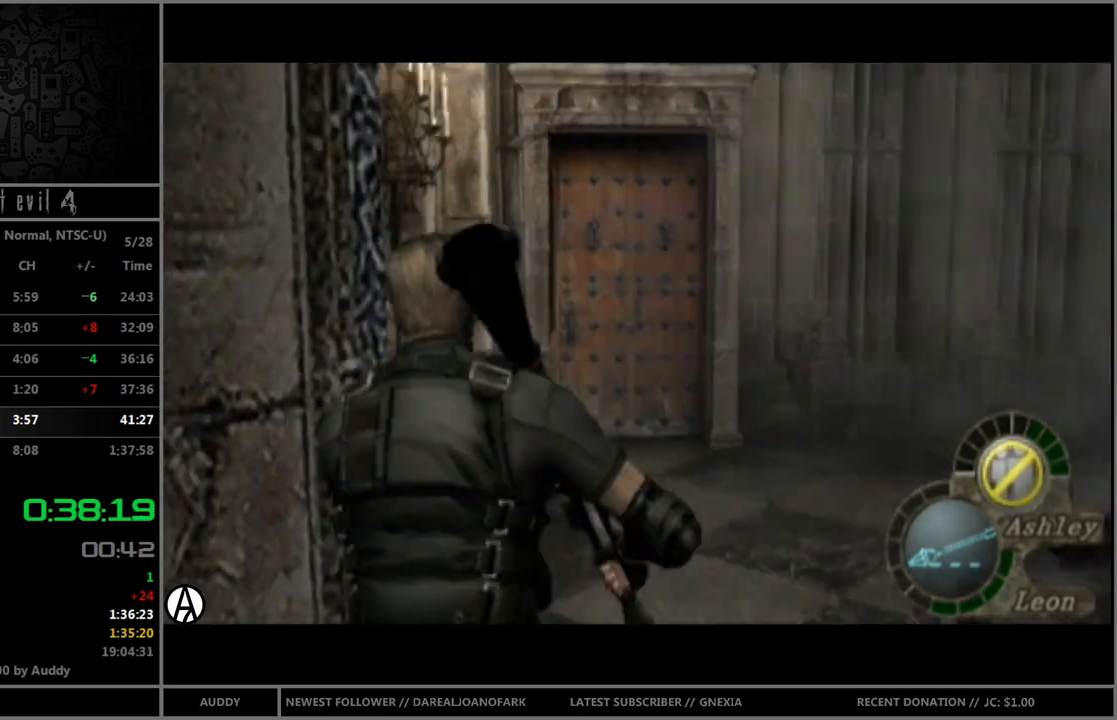
{"buttons": ["R1", "DPAD_DOWN"], "left_stick": "down", "right_stick": "center", "events": [[167, "left_stick", "down"], [501, "DPAD_DOWN", "down"]]}
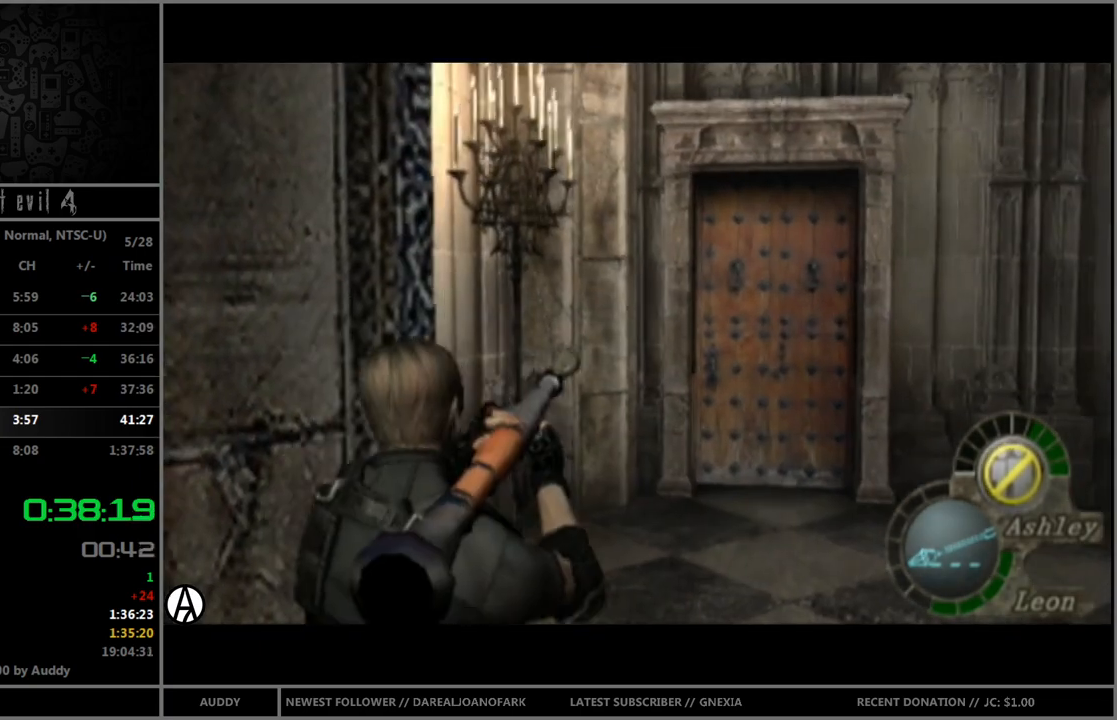
{"buttons": ["R1", "DPAD_DOWN"], "left_stick": "down", "right_stick": "center", "events": []}
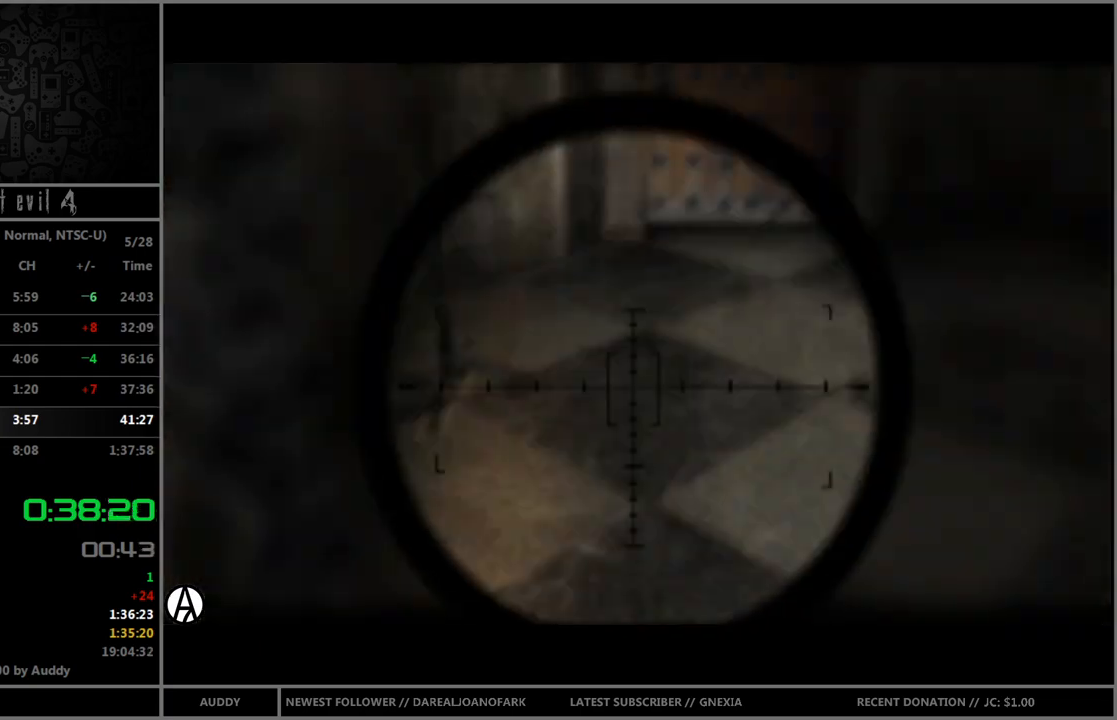
{"buttons": [], "left_stick": "center", "right_stick": "center", "events": [[100, "A", "down"], [167, "DPAD_DOWN", "up"], [267, "A", "up"], [267, "left_stick", "center"], [334, "R1", "up"]]}
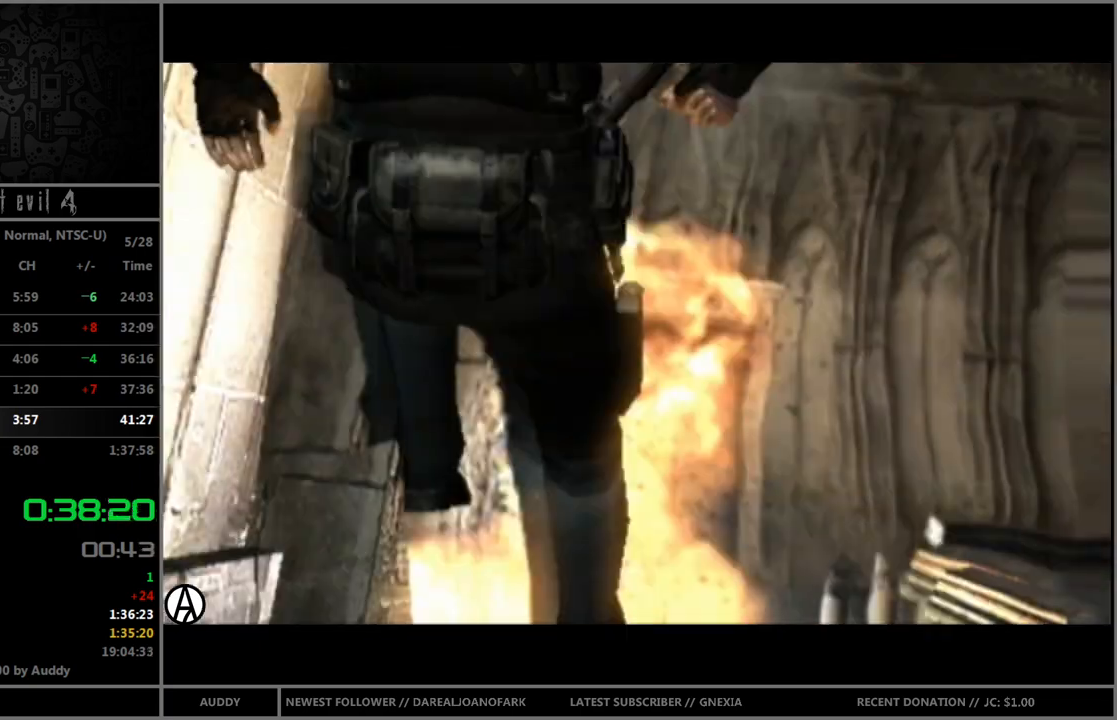
{"buttons": [], "left_stick": "center", "right_stick": "center", "events": []}
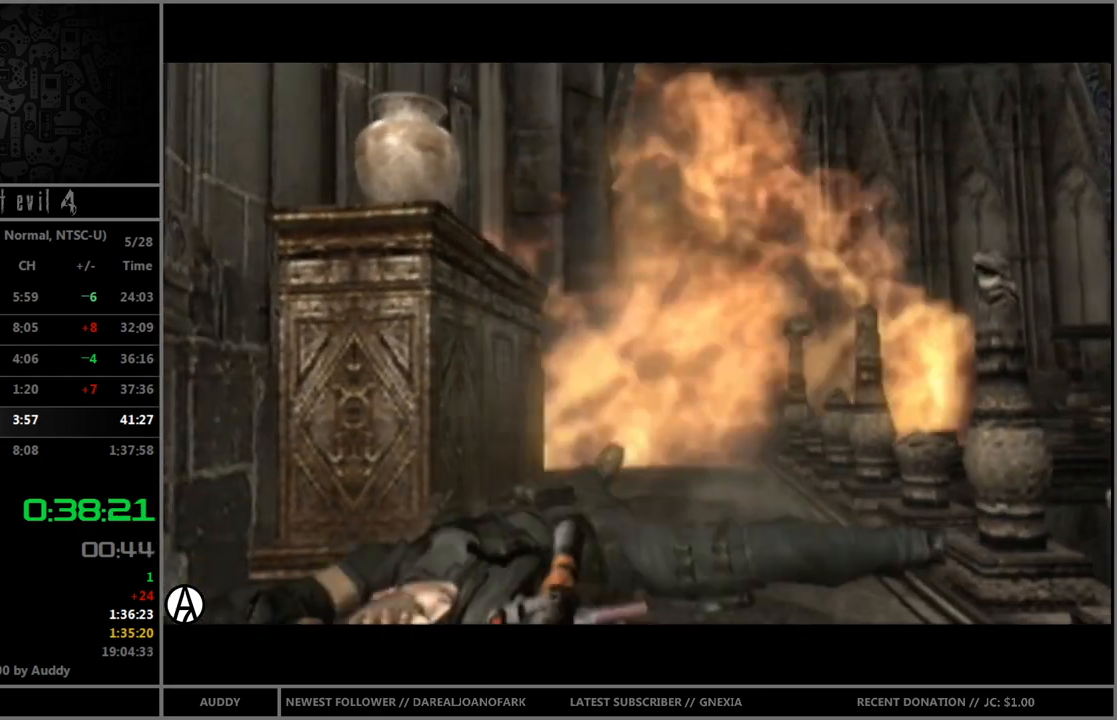
{"buttons": [], "left_stick": "center", "right_stick": "center", "events": []}
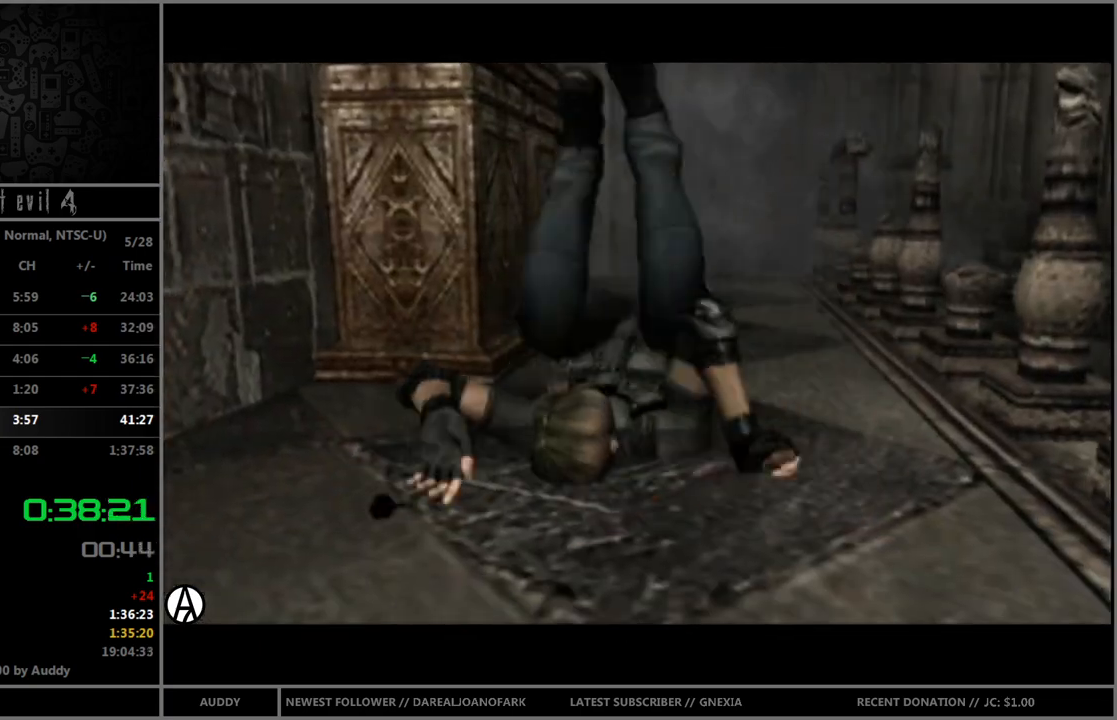
{"buttons": [], "left_stick": "up", "right_stick": "center", "events": [[367, "left_stick", "up"]]}
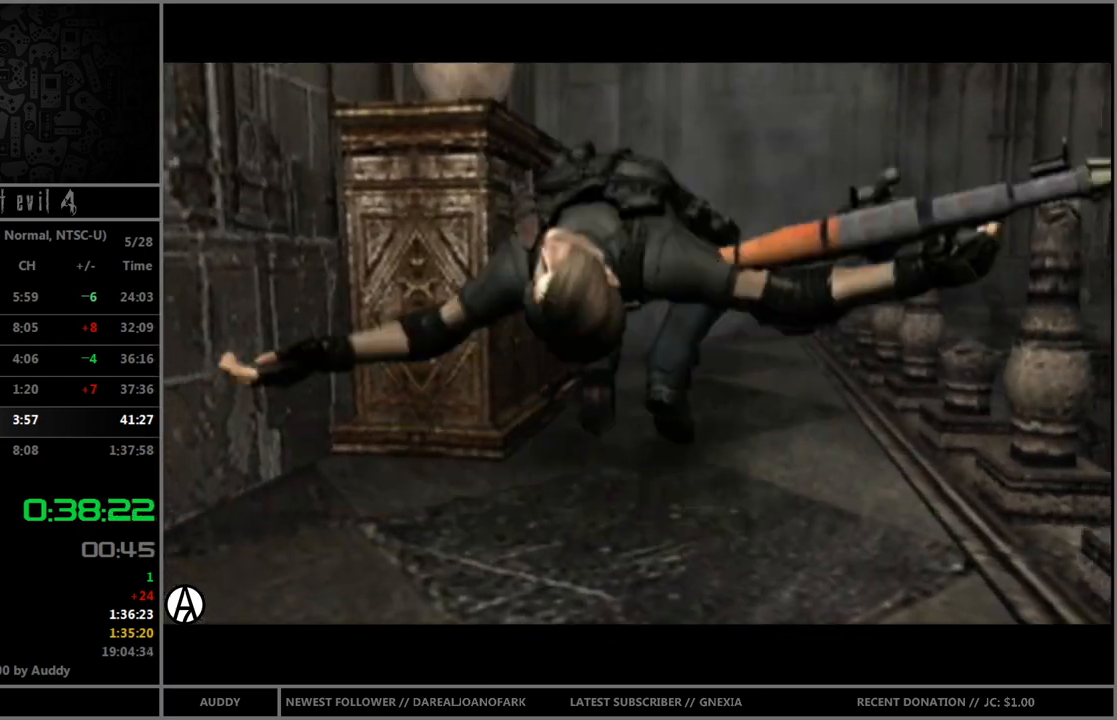
{"buttons": [], "left_stick": "up", "right_stick": "center", "events": []}
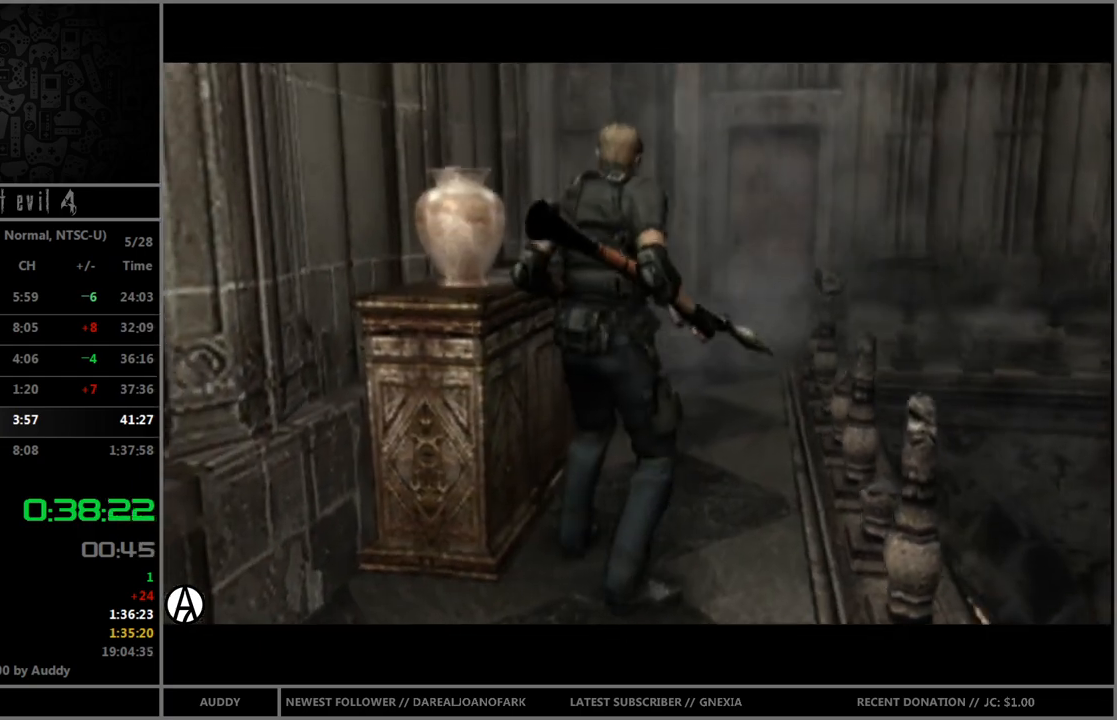
{"buttons": [], "left_stick": "center", "right_stick": "center", "events": [[133, "Y", "down"], [233, "Y", "up"], [233, "left_stick", "center"]]}
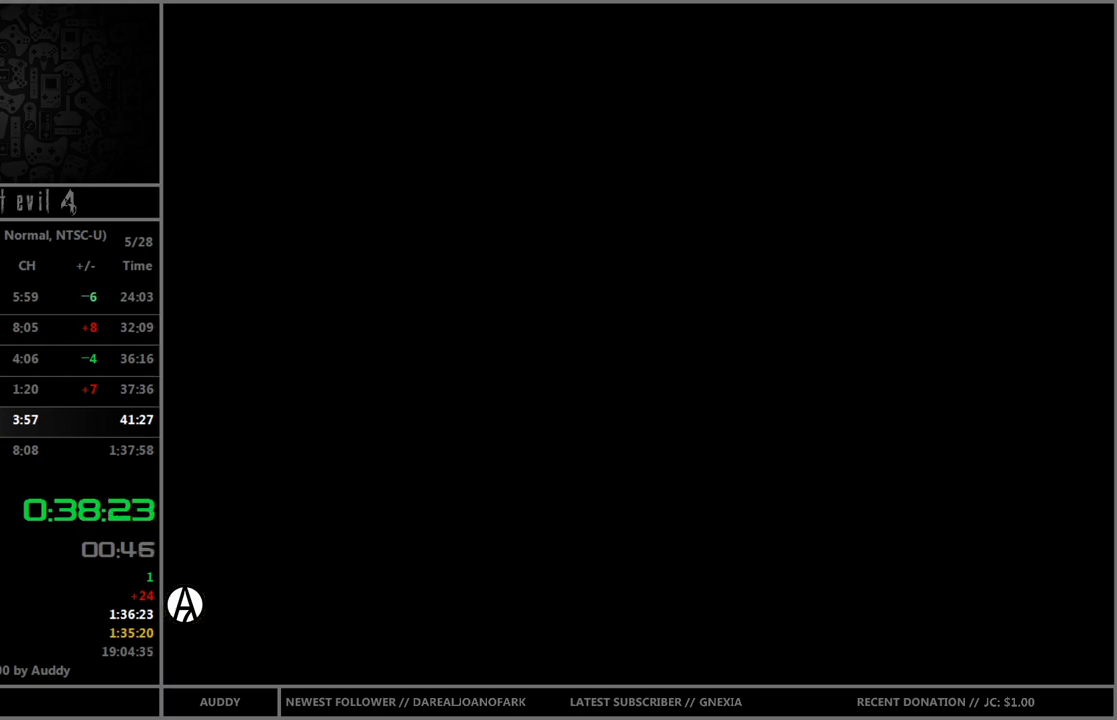
{"buttons": [], "left_stick": "center", "right_stick": "center", "events": [[234, "A", "down"], [267, "A", "up"], [334, "A", "down"], [401, "A", "up"], [467, "Y", "down"], [501, "Y", "up"]]}
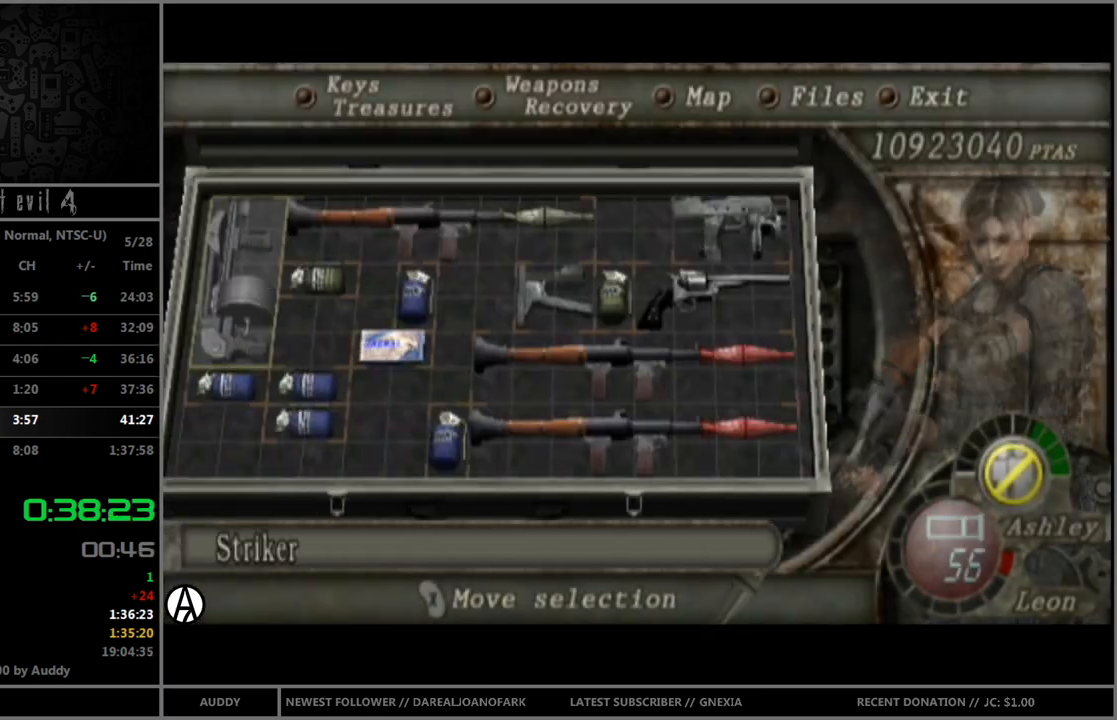
{"buttons": ["A", "R1"], "left_stick": "center", "right_stick": "center", "events": [[67, "R1", "down"], [167, "A", "down"]]}
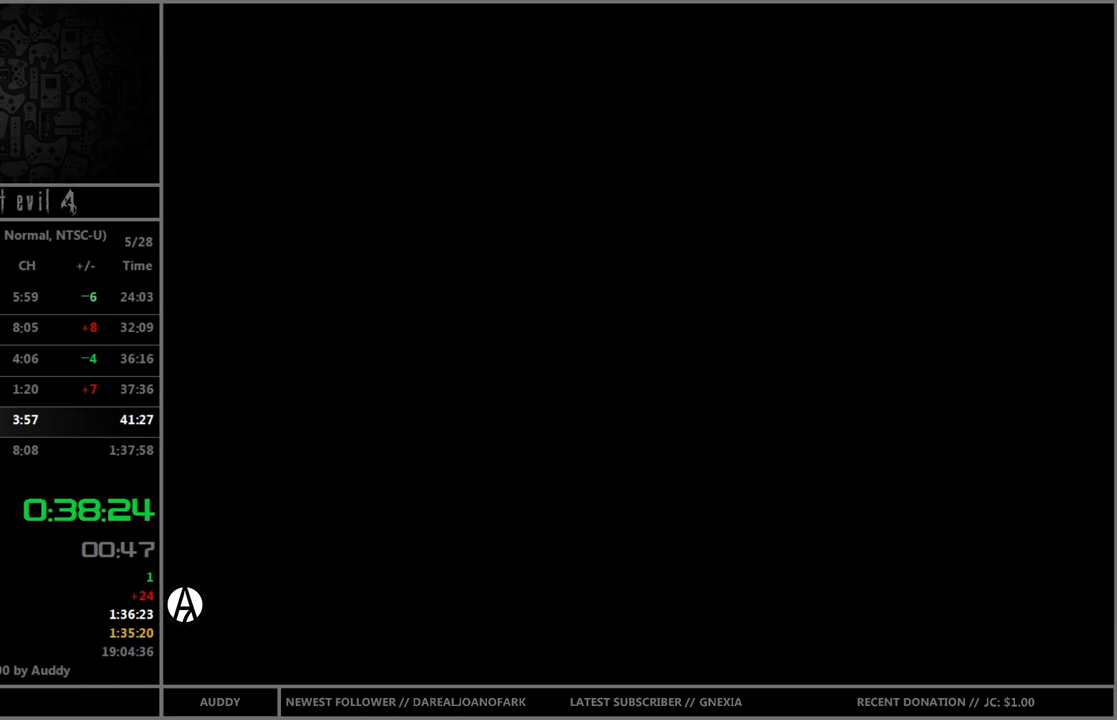
{"buttons": ["A", "R1"], "left_stick": "center", "right_stick": "center", "events": []}
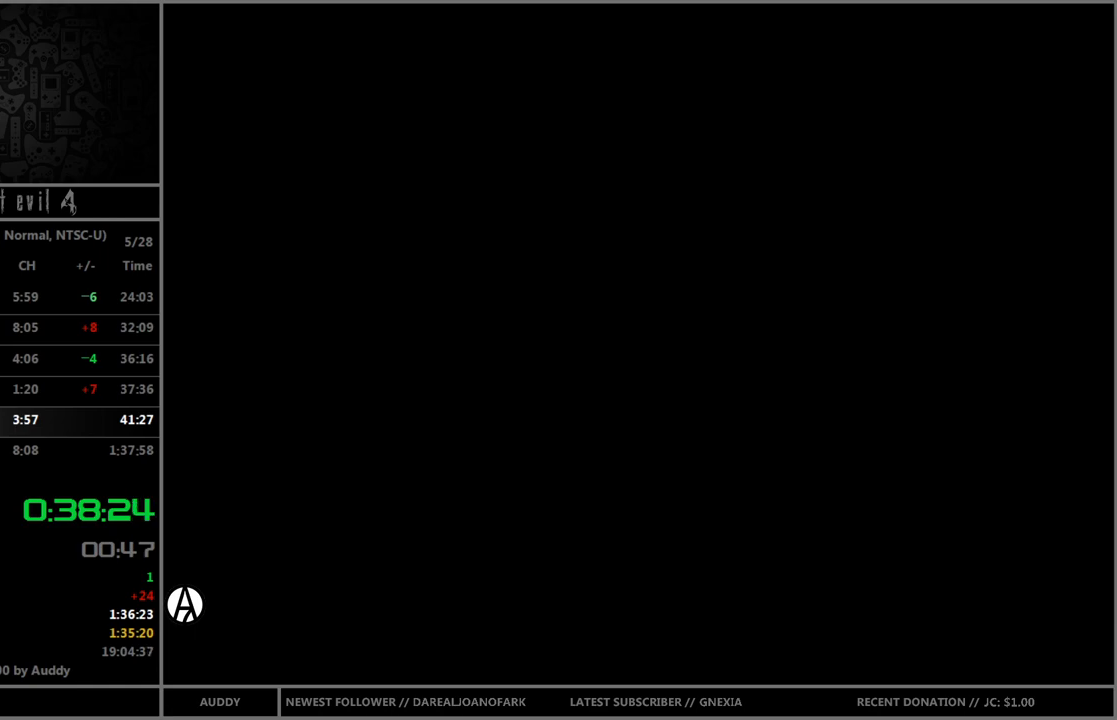
{"buttons": ["A", "R1"], "left_stick": "center", "right_stick": "center", "events": []}
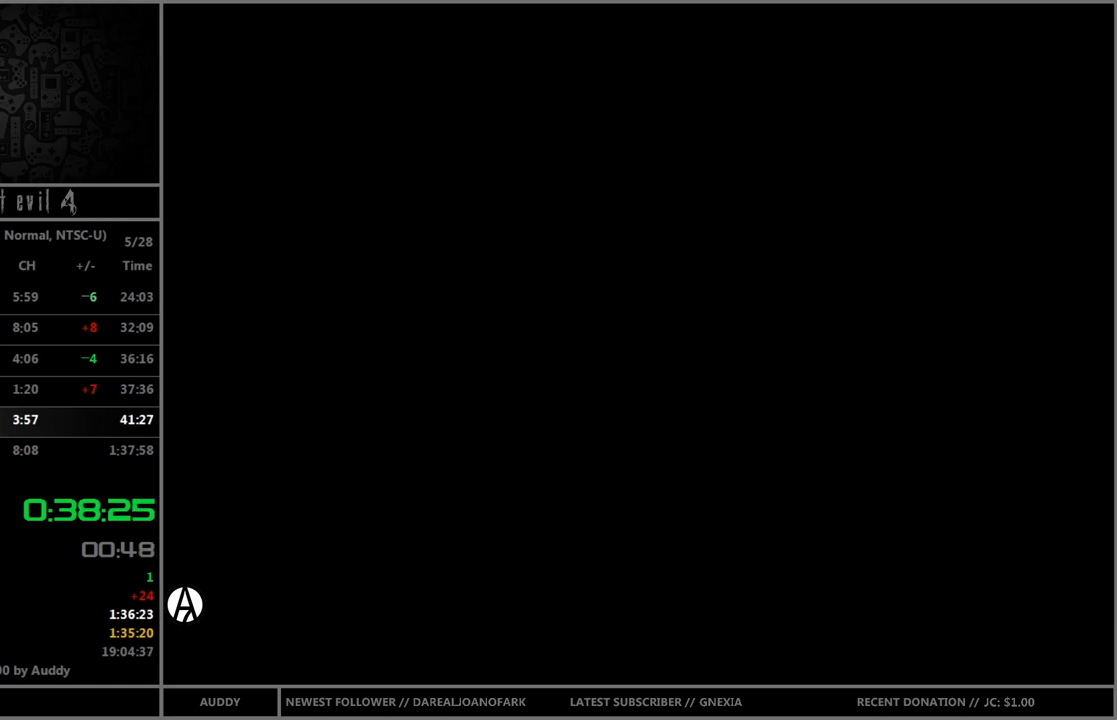
{"buttons": ["A", "R1"], "left_stick": "center", "right_stick": "center", "events": []}
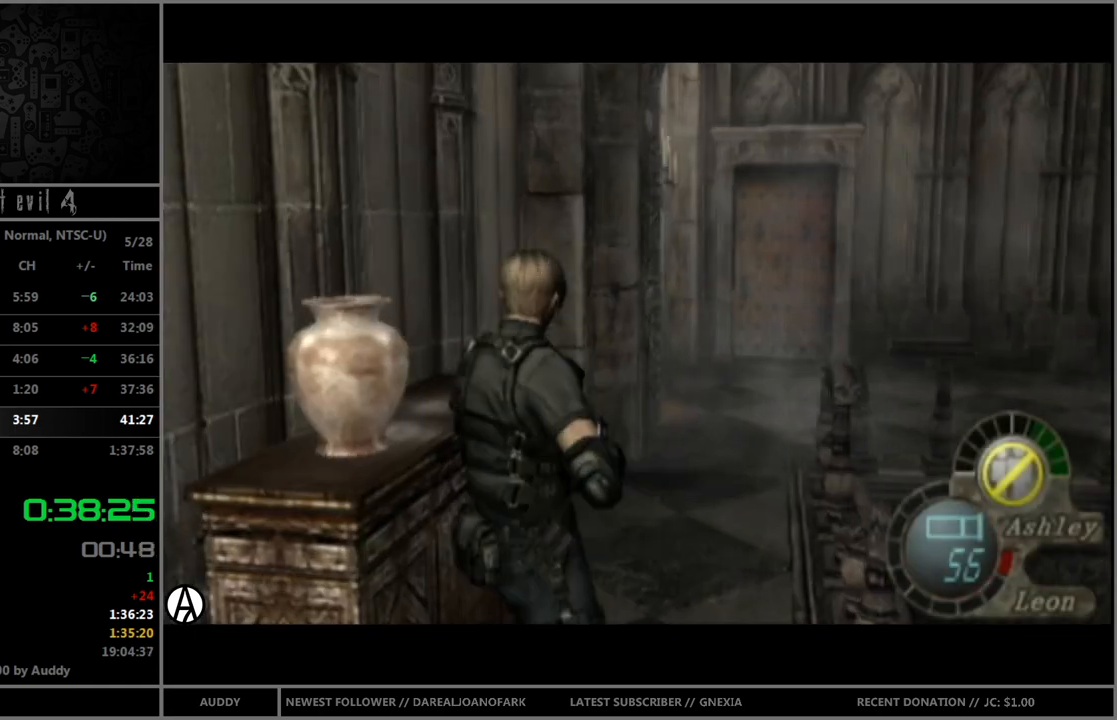
{"buttons": ["A", "R1"], "left_stick": "center", "right_stick": "center", "events": []}
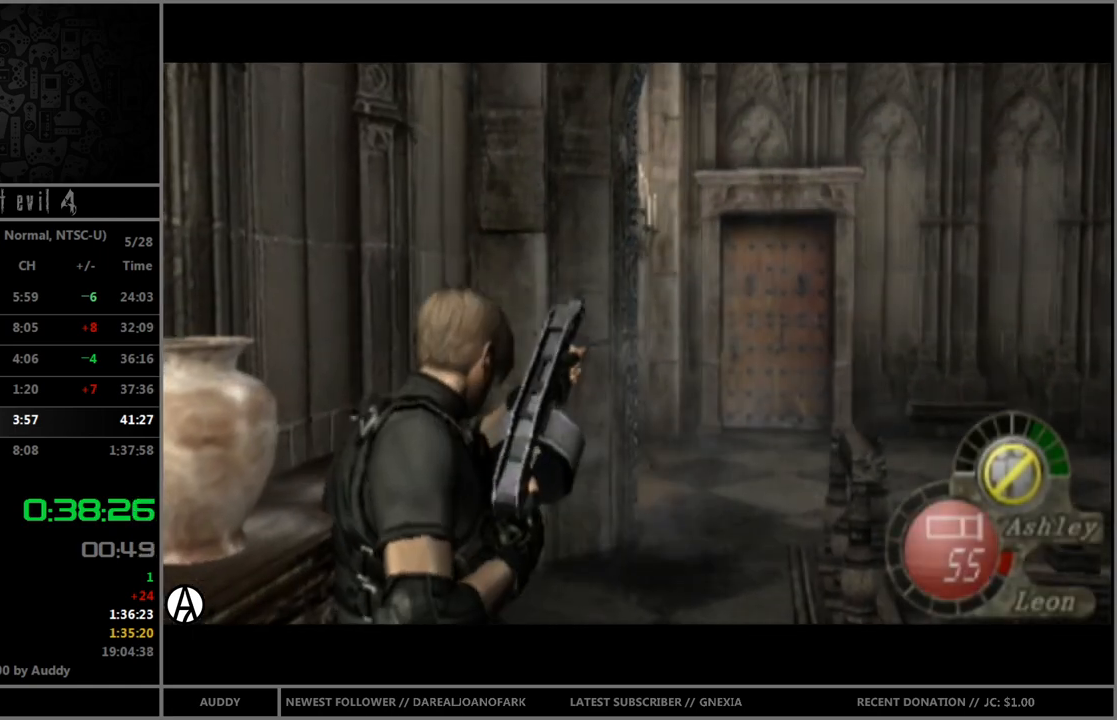
{"buttons": ["A", "R1"], "left_stick": "center", "right_stick": "center", "events": []}
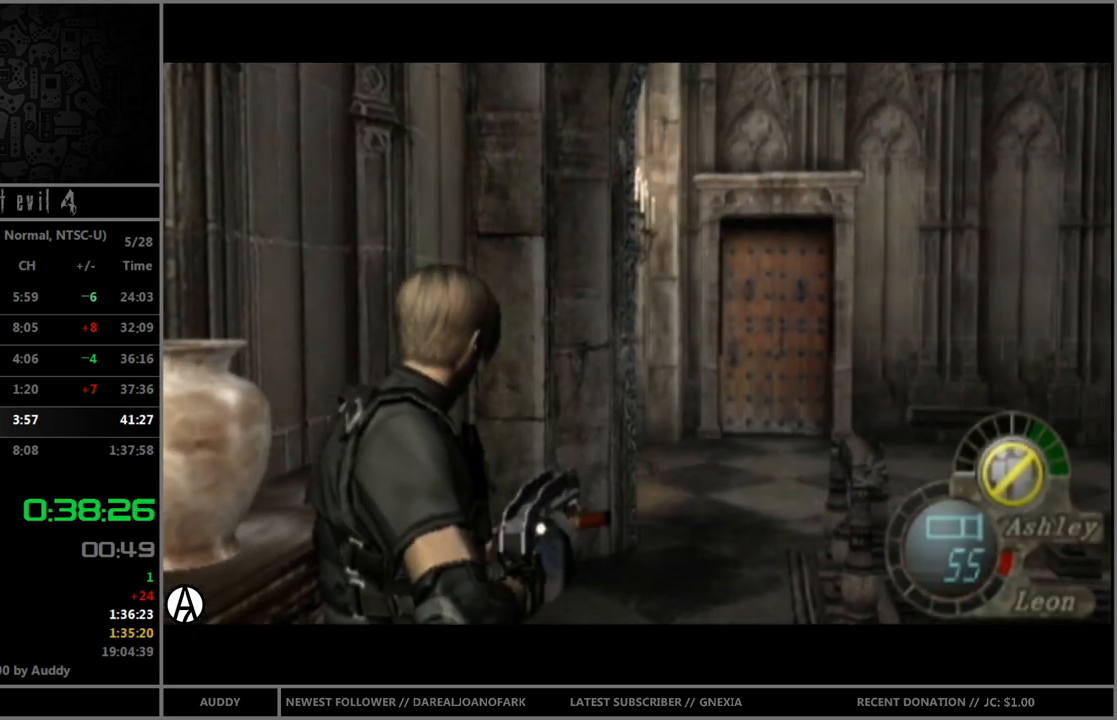
{"buttons": ["A", "R1"], "left_stick": "center", "right_stick": "center", "events": []}
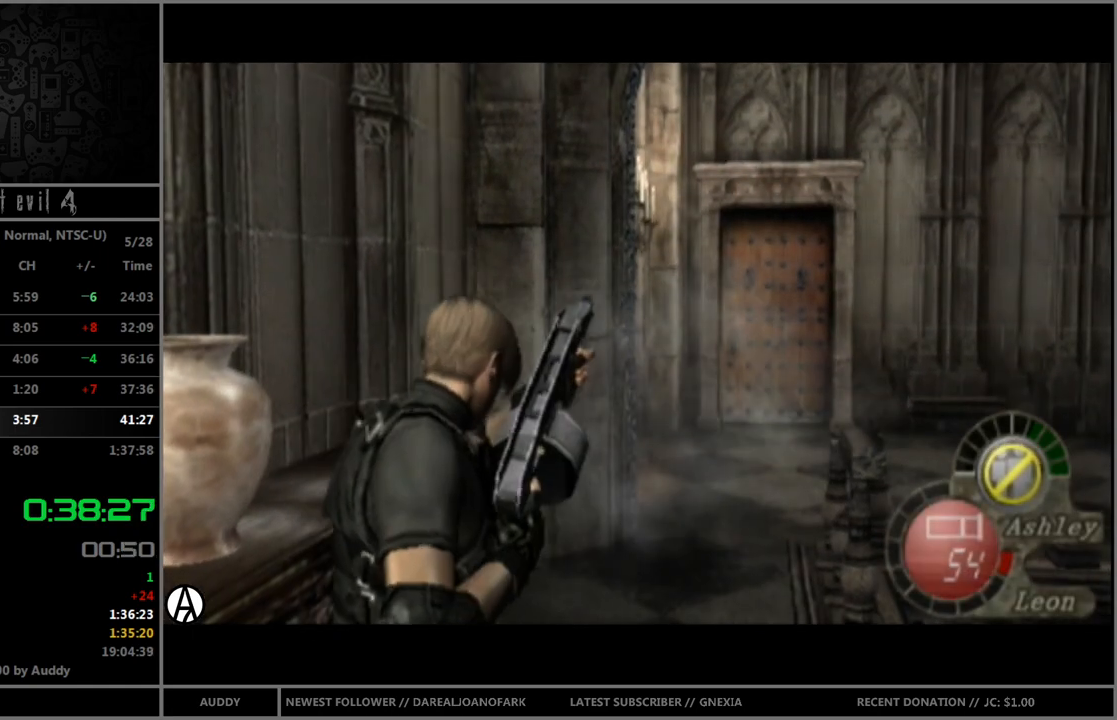
{"buttons": ["A", "R1"], "left_stick": "center", "right_stick": "center", "events": []}
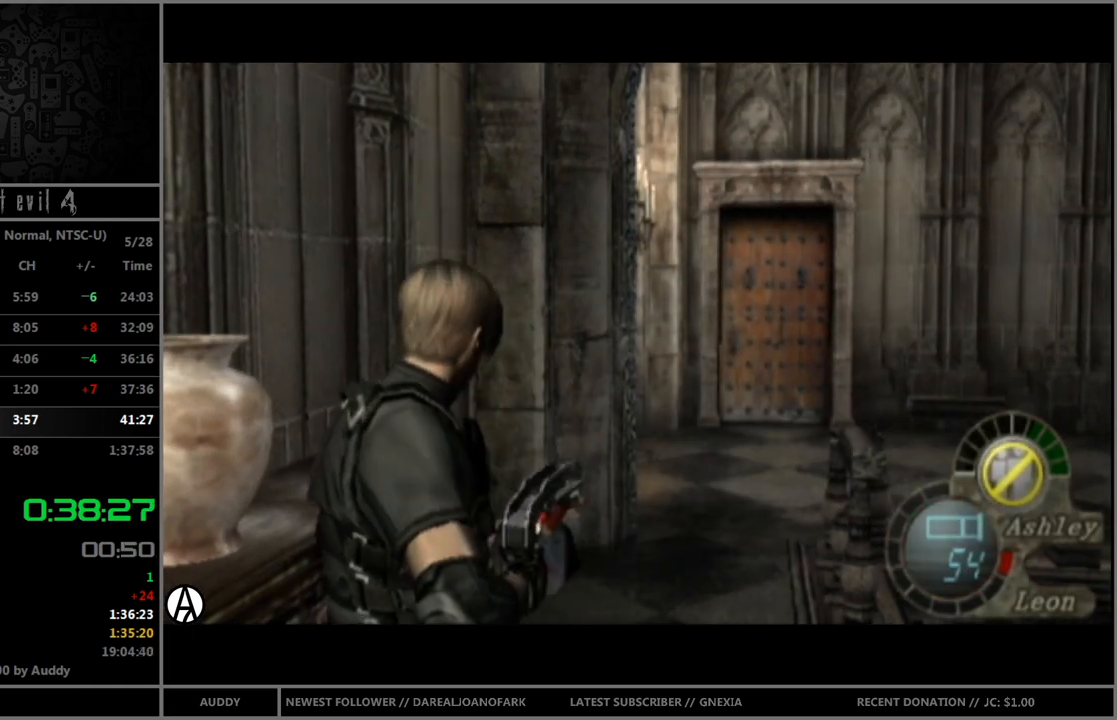
{"buttons": ["A", "R1"], "left_stick": "center", "right_stick": "center", "events": []}
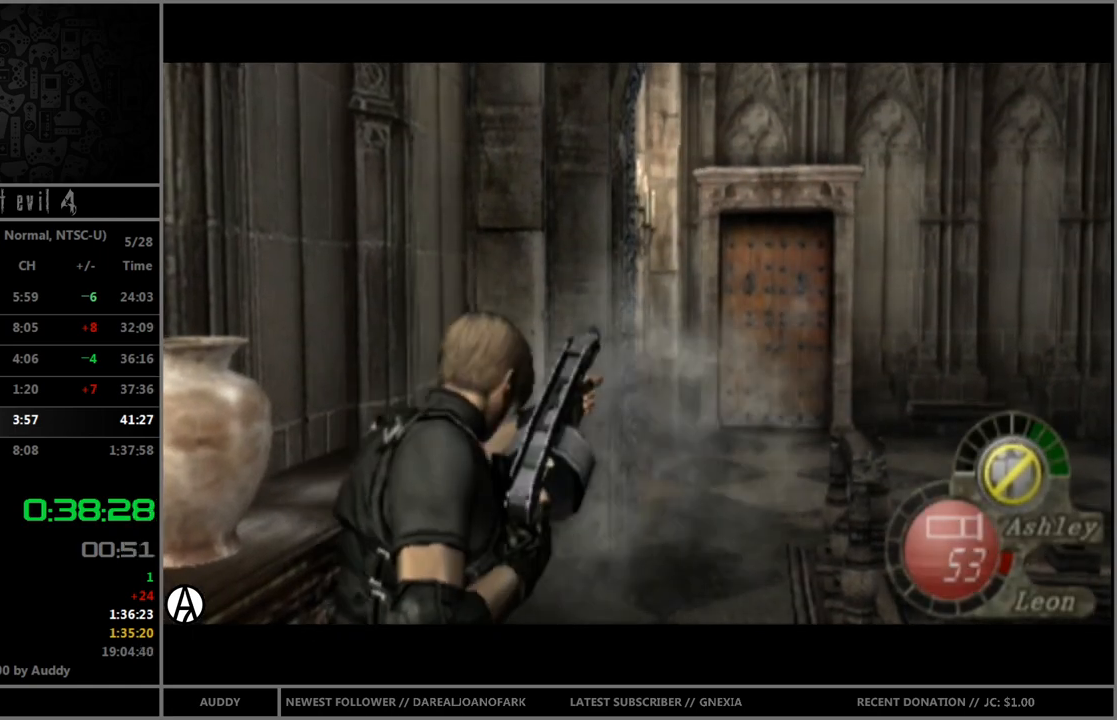
{"buttons": [], "left_stick": "center", "right_stick": "center", "events": [[434, "A", "up"], [434, "R1", "up"]]}
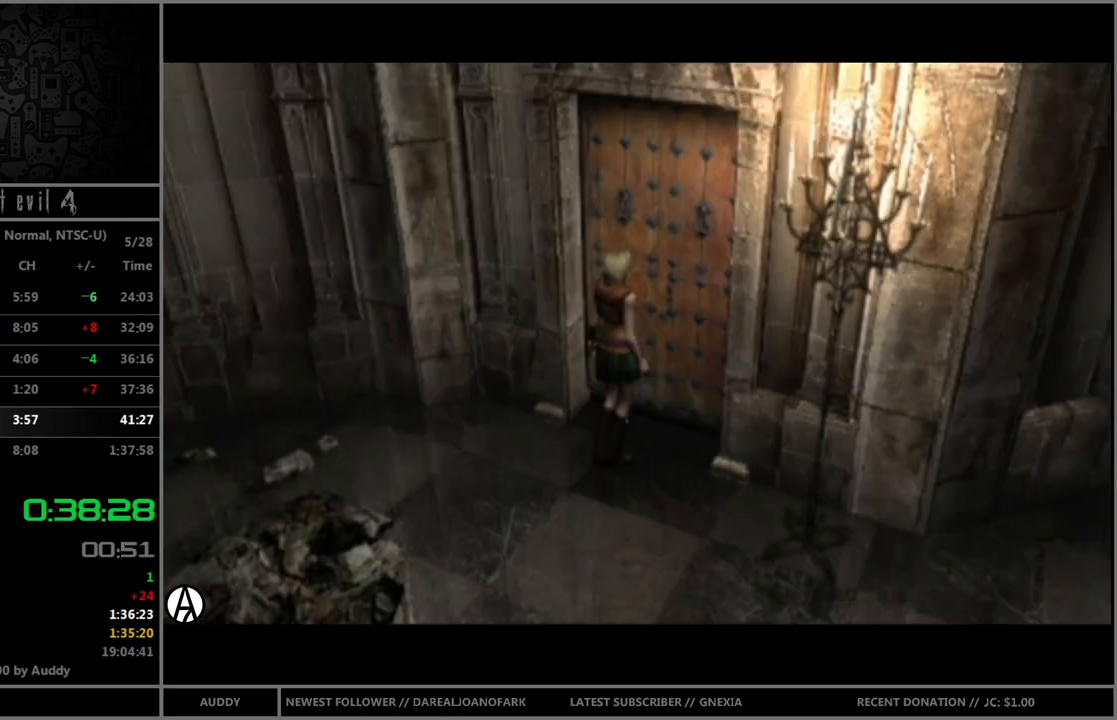
{"buttons": [], "left_stick": "center", "right_stick": "center", "events": []}
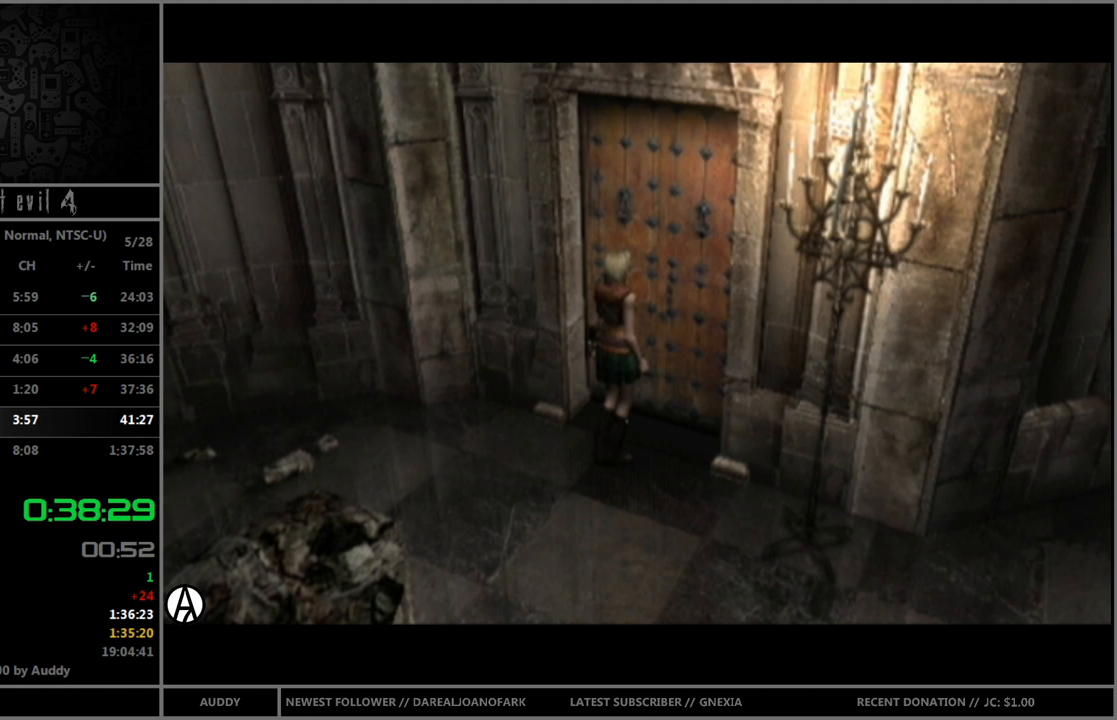
{"buttons": [], "left_stick": "up", "right_stick": "center", "events": [[467, "left_stick", "up"]]}
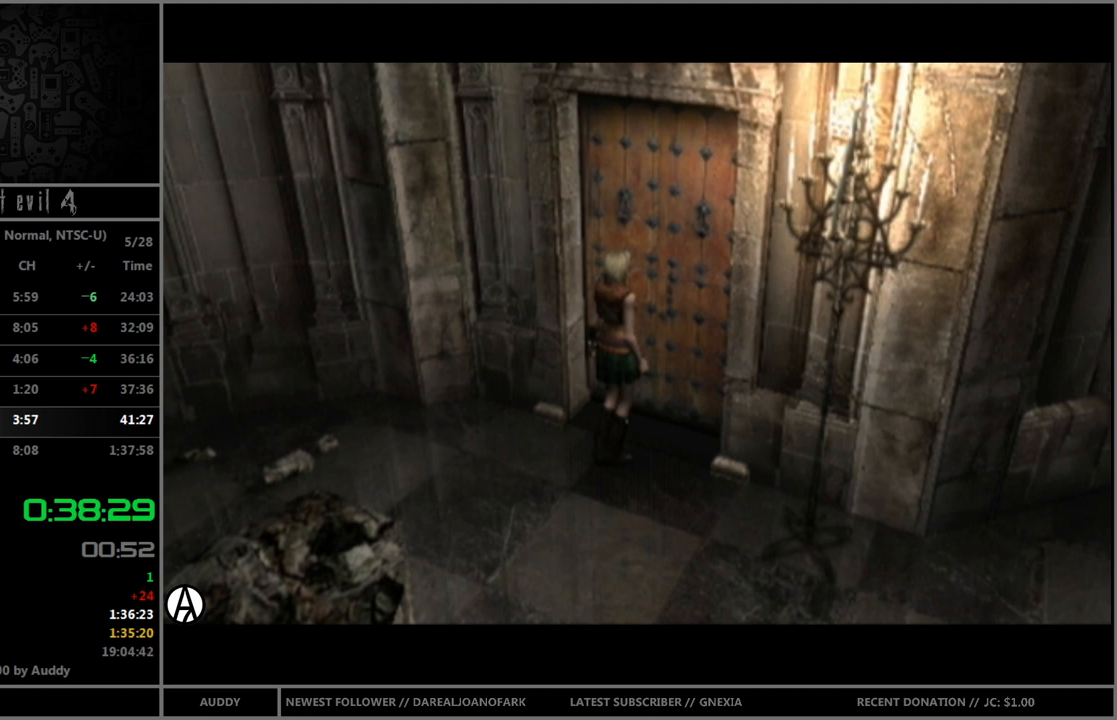
{"buttons": ["B"], "left_stick": "up", "right_stick": "center", "events": [[67, "B", "down"]]}
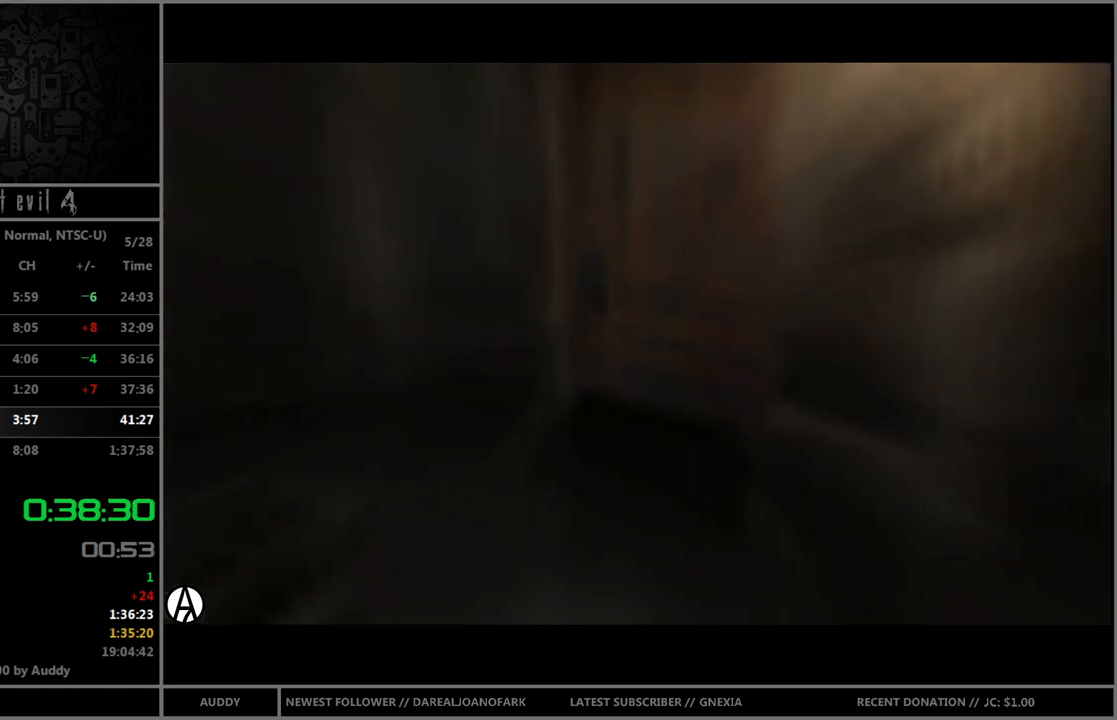
{"buttons": ["B"], "left_stick": "up", "right_stick": "center", "events": []}
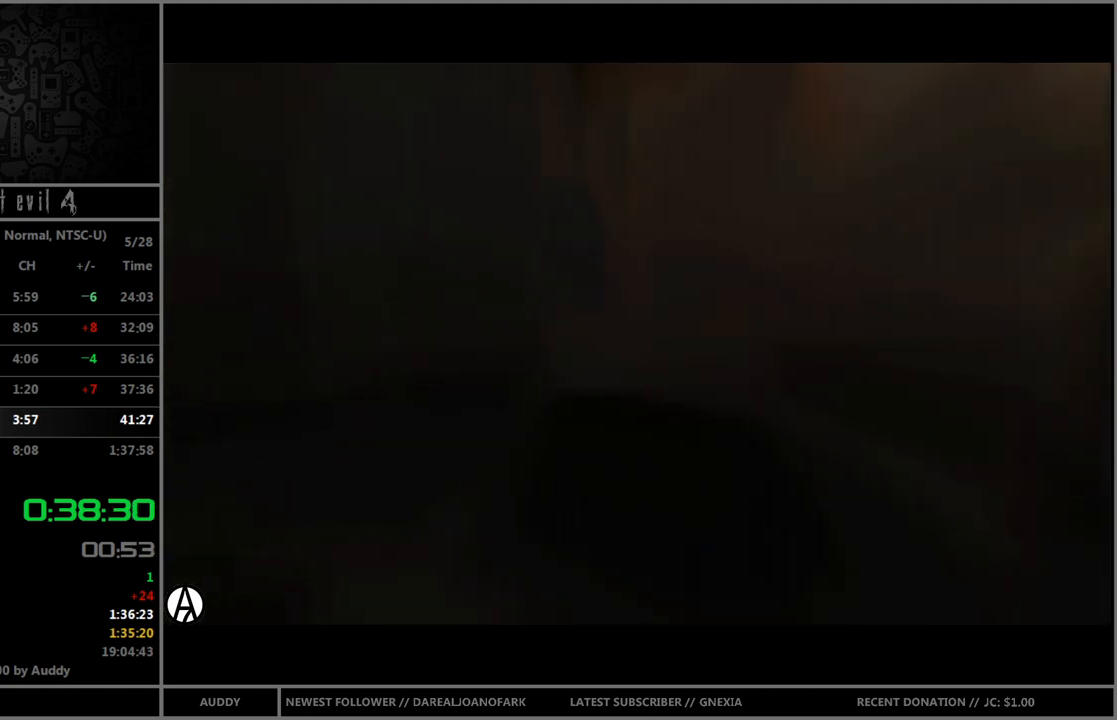
{"buttons": ["B"], "left_stick": "up", "right_stick": "center", "events": []}
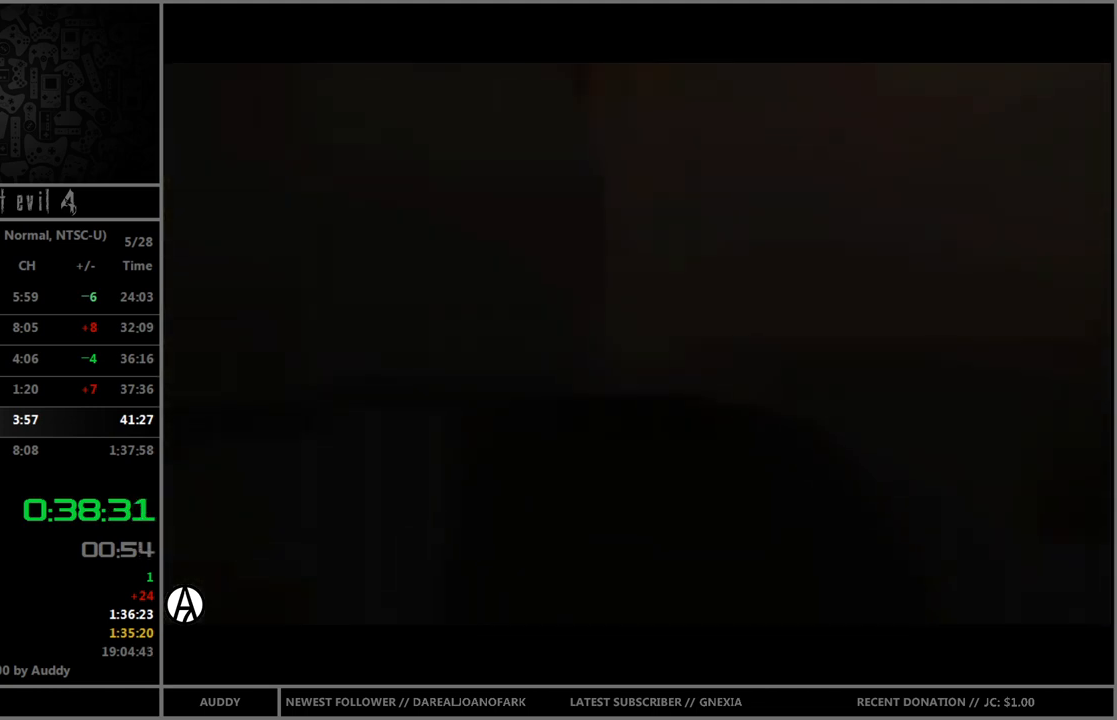
{"buttons": ["B"], "left_stick": "up", "right_stick": "center", "events": []}
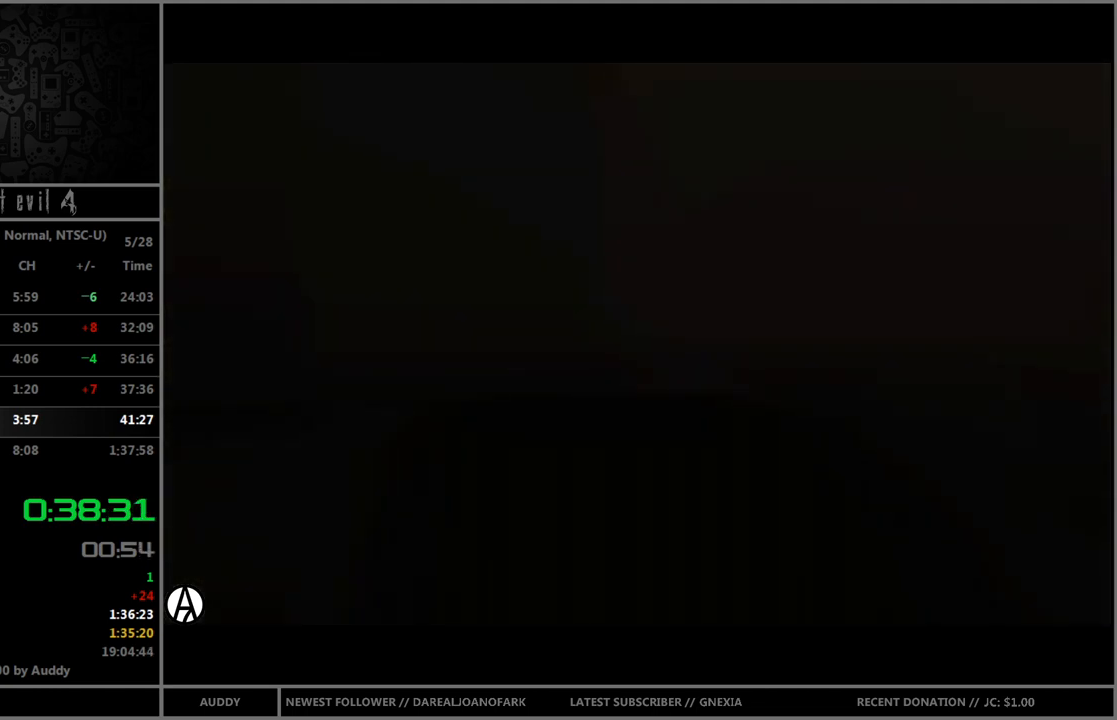
{"buttons": ["B"], "left_stick": "up", "right_stick": "center", "events": []}